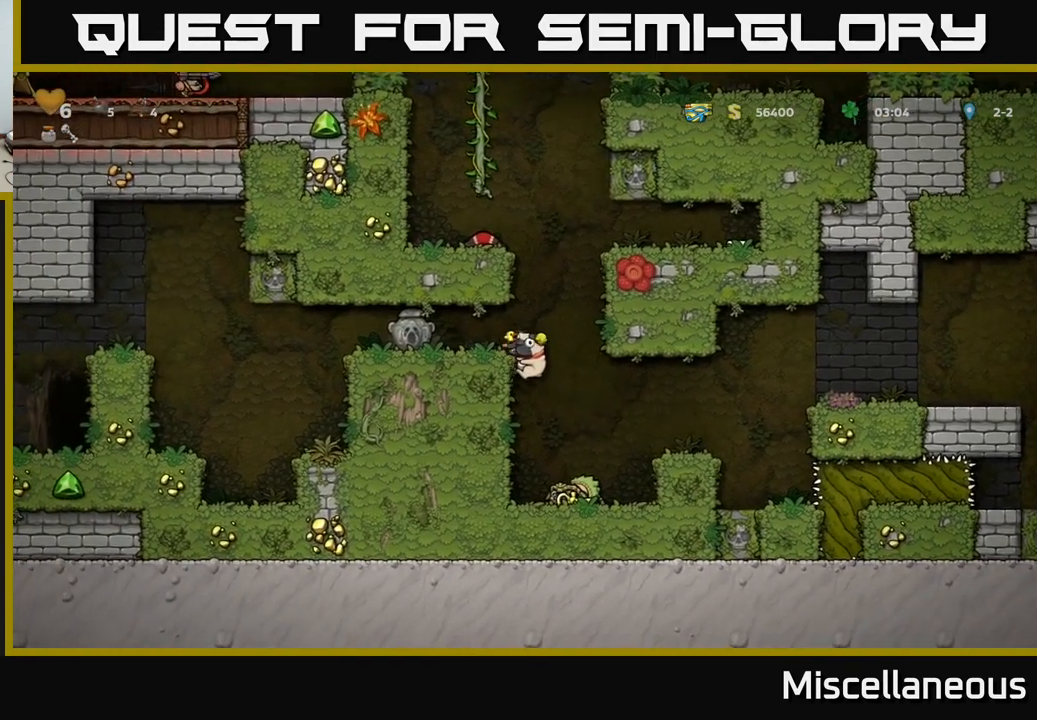
Gameplay with a controller (Xbox layout); each line is a JSON object with the inputs held at the frame after it. "events" lists button and stick changes between this image and that frame as [ms after this image, input, new state], when the widget could be followed in between. Not read: left_stick right_stick.
{"buttons": ["DPAD_LEFT"], "events": [[50, "A", "up"]]}
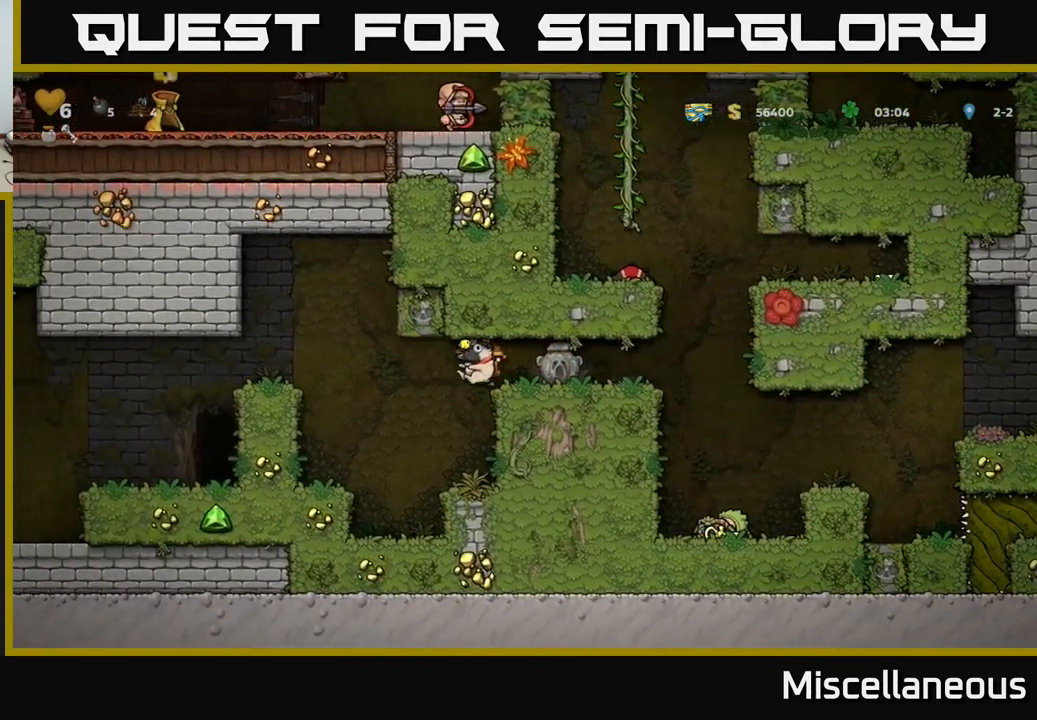
{"buttons": ["A", "DPAD_LEFT"], "events": [[266, "DPAD_LEFT", "up"], [450, "A", "down"], [466, "DPAD_LEFT", "down"]]}
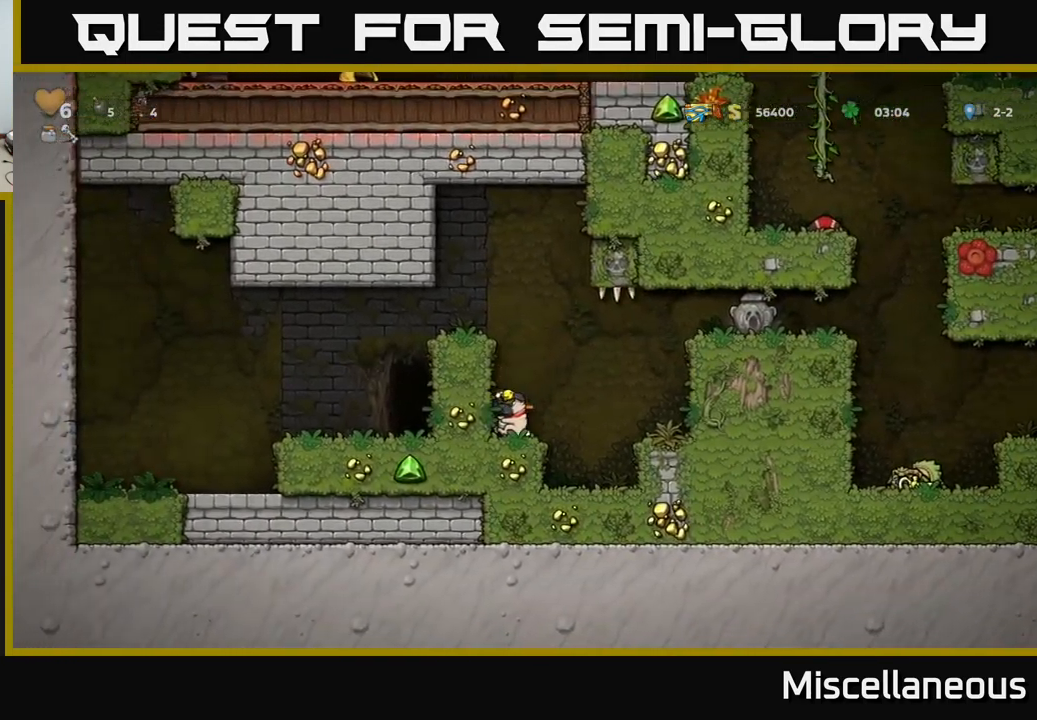
{"buttons": ["DPAD_LEFT"], "events": [[100, "A", "up"], [216, "A", "down"], [400, "A", "up"]]}
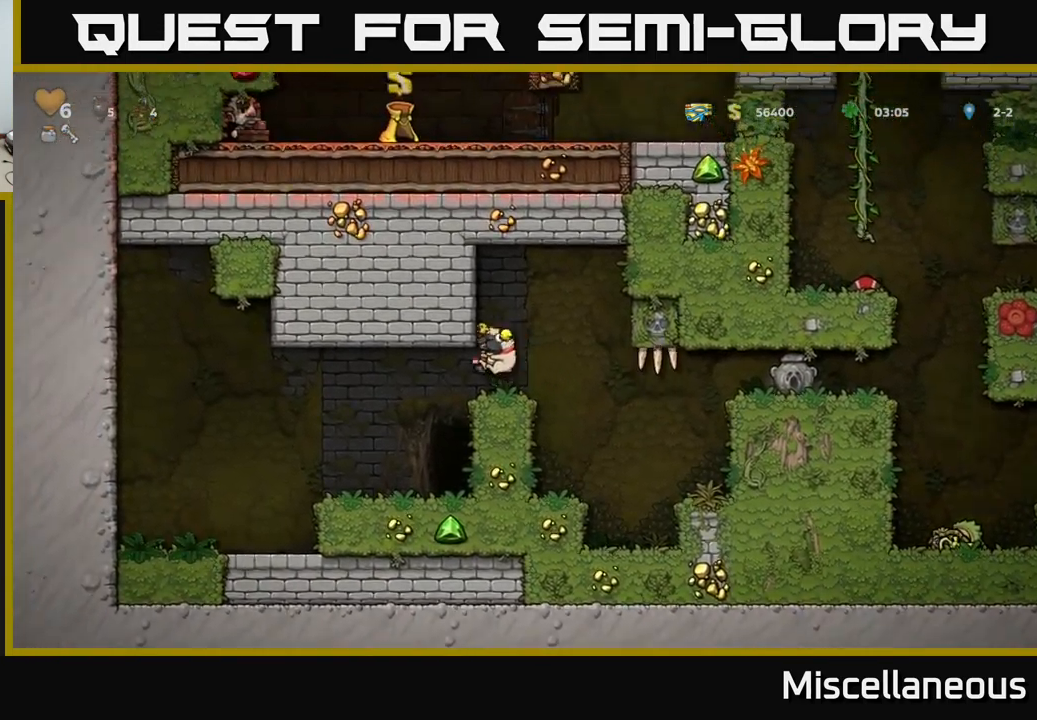
{"buttons": [], "events": [[133, "DPAD_LEFT", "up"], [200, "DPAD_RIGHT", "down"], [350, "DPAD_RIGHT", "up"]]}
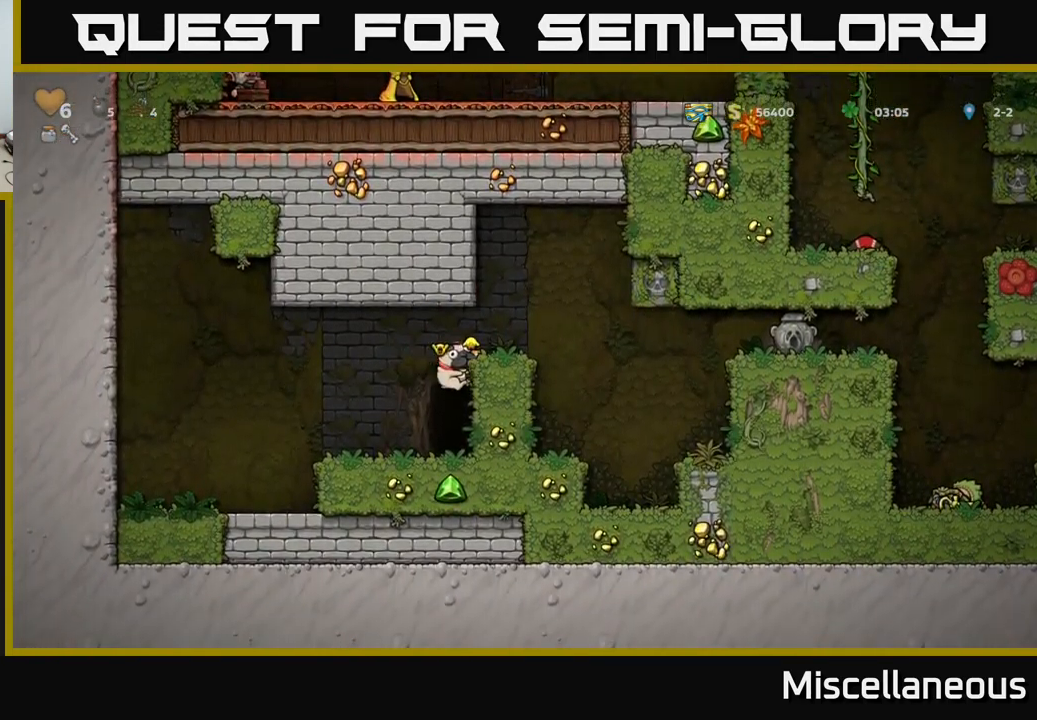
{"buttons": [], "events": [[183, "DPAD_DOWN", "down"], [233, "A", "down"], [300, "A", "up"], [316, "DPAD_DOWN", "up"]]}
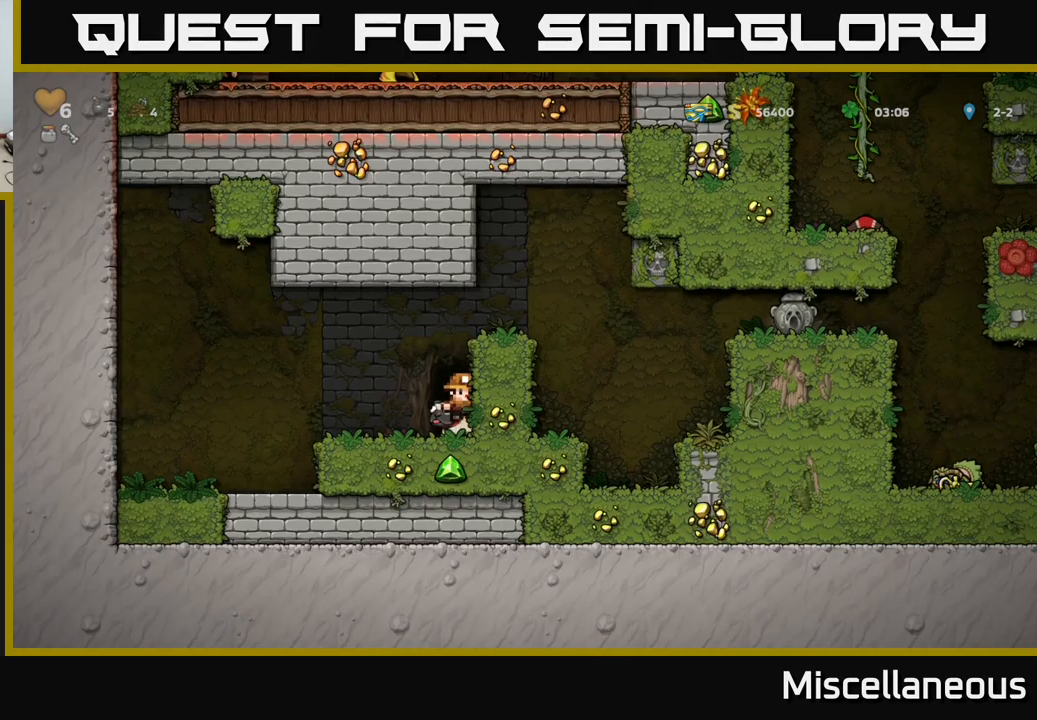
{"buttons": ["A", "DPAD_RIGHT"], "events": [[100, "A", "down"], [183, "DPAD_RIGHT", "down"], [250, "A", "up"], [400, "A", "down"]]}
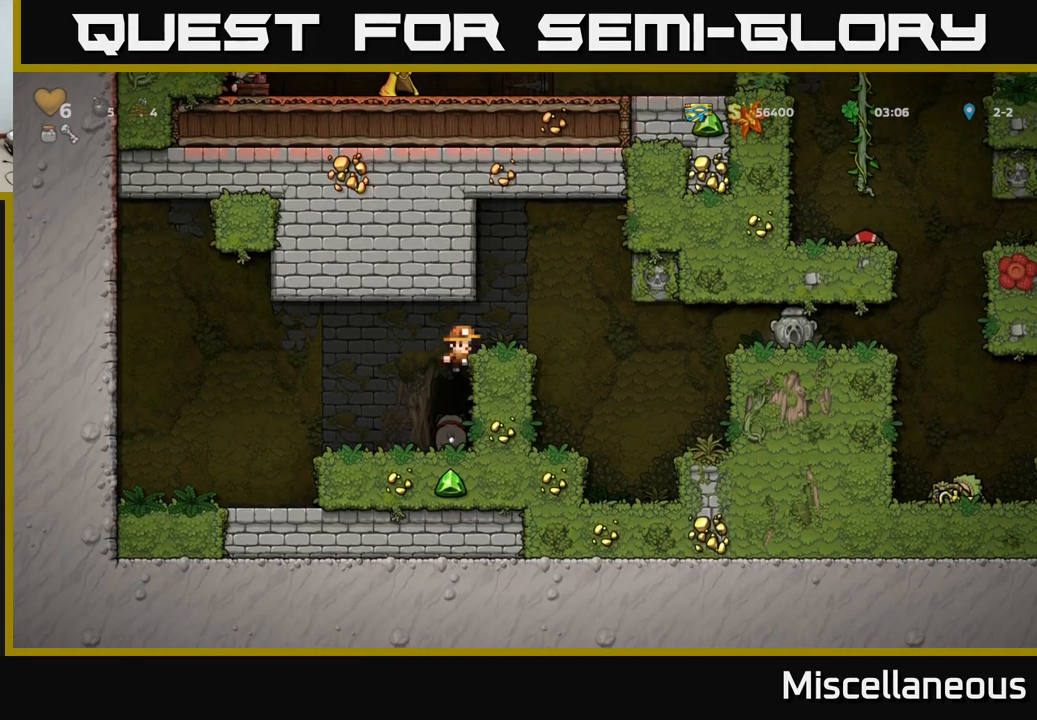
{"buttons": ["DPAD_RIGHT"], "events": [[33, "A", "up"]]}
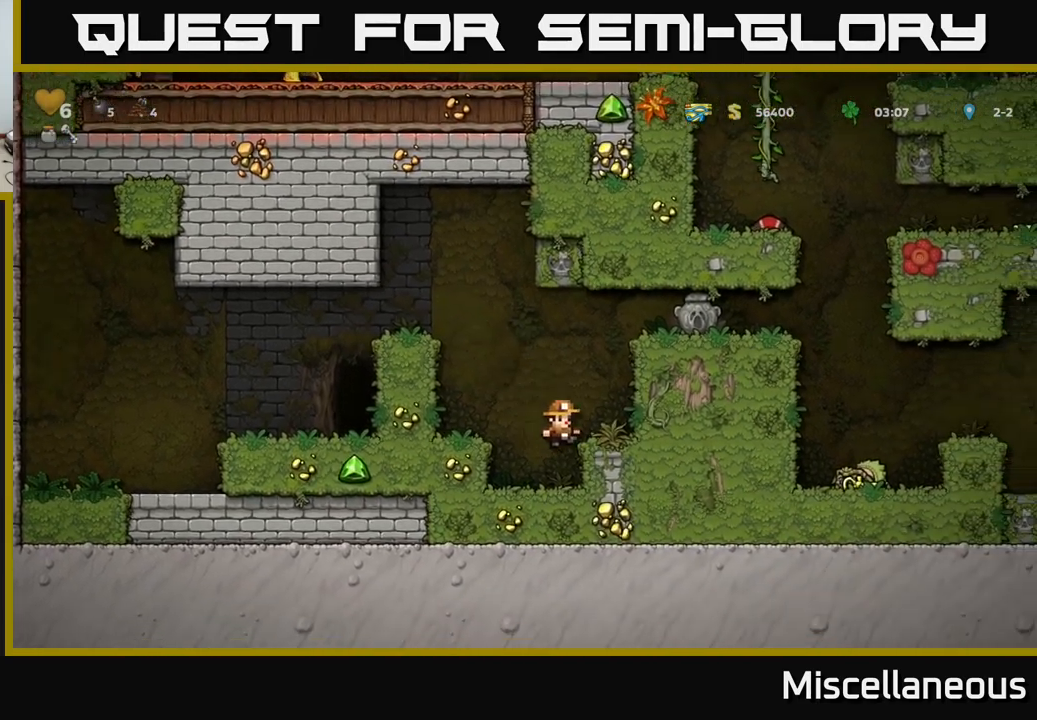
{"buttons": ["DPAD_RIGHT"], "events": [[167, "A", "down"], [300, "A", "up"]]}
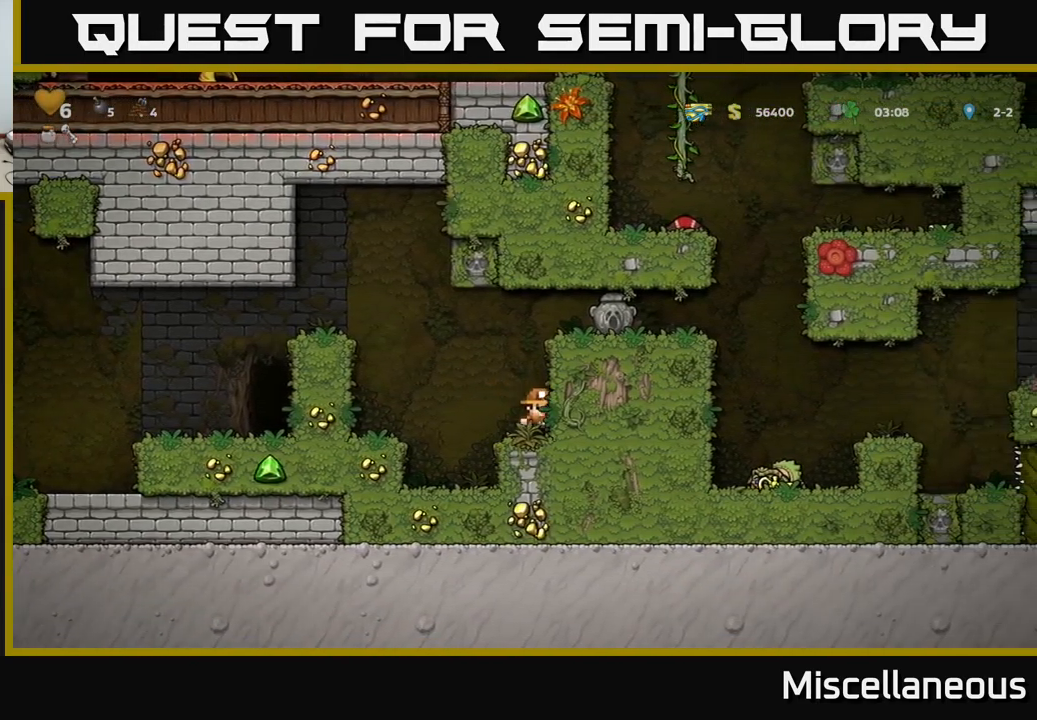
{"buttons": ["A", "DPAD_RIGHT"], "events": [[83, "A", "down"], [250, "A", "up"], [400, "A", "down"]]}
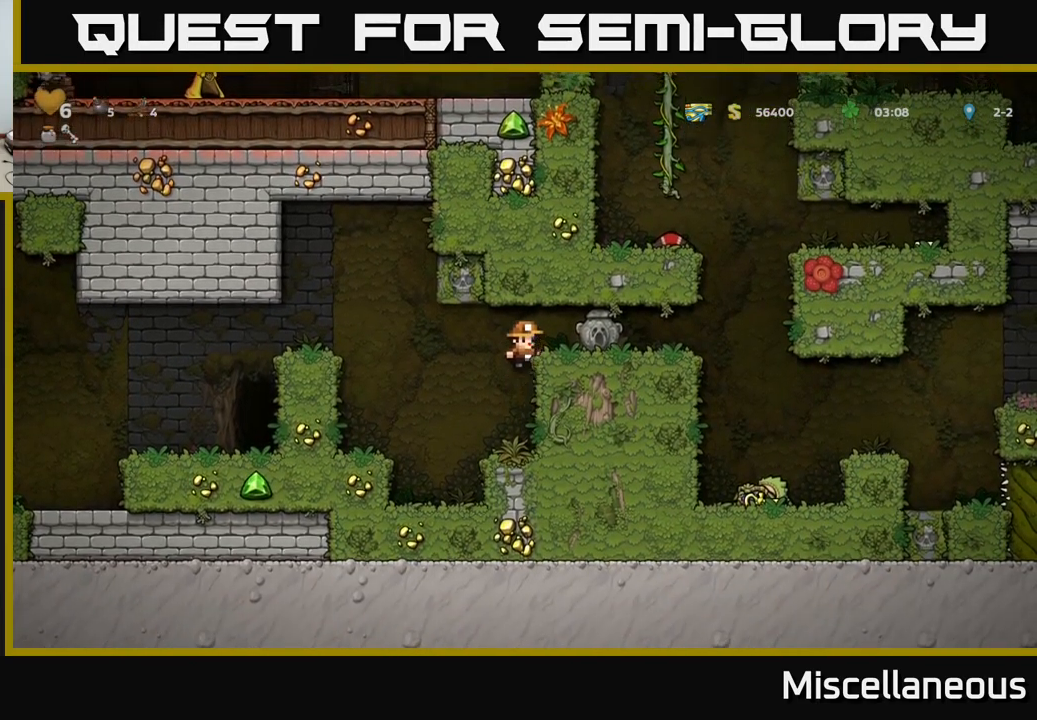
{"buttons": [], "events": [[50, "A", "up"], [500, "DPAD_RIGHT", "up"]]}
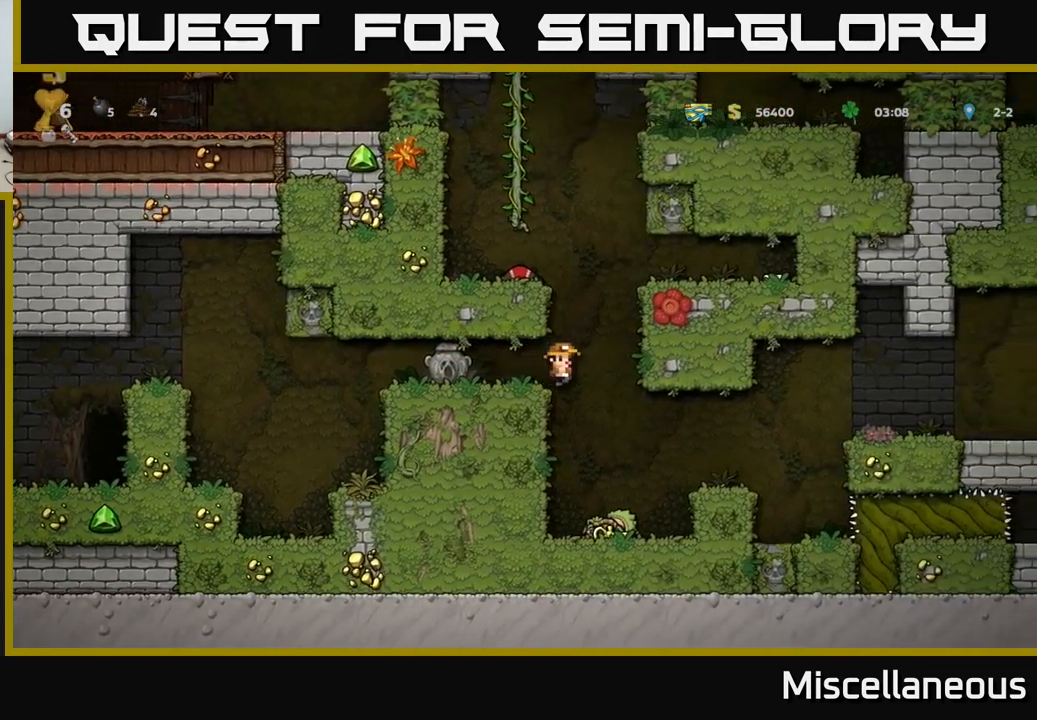
{"buttons": [], "events": [[183, "DPAD_RIGHT", "down"], [400, "DPAD_RIGHT", "up"]]}
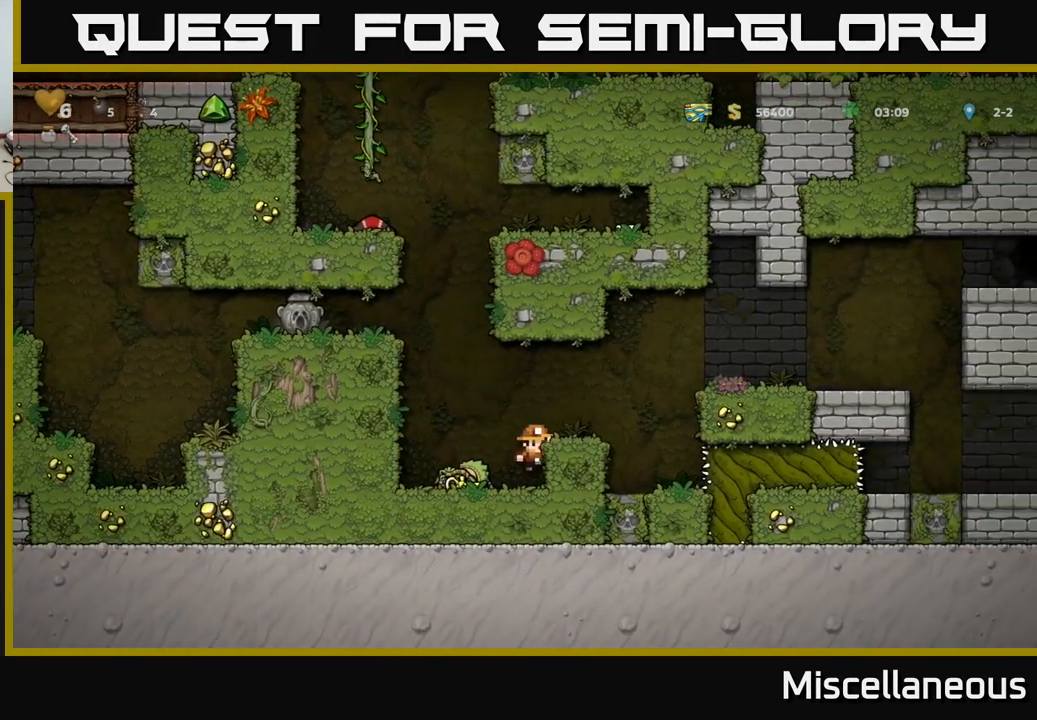
{"buttons": ["A", "DPAD_RIGHT"], "events": [[50, "A", "down"], [150, "A", "up"], [167, "DPAD_RIGHT", "down"], [283, "DPAD_RIGHT", "up"], [400, "DPAD_RIGHT", "down"], [483, "A", "down"]]}
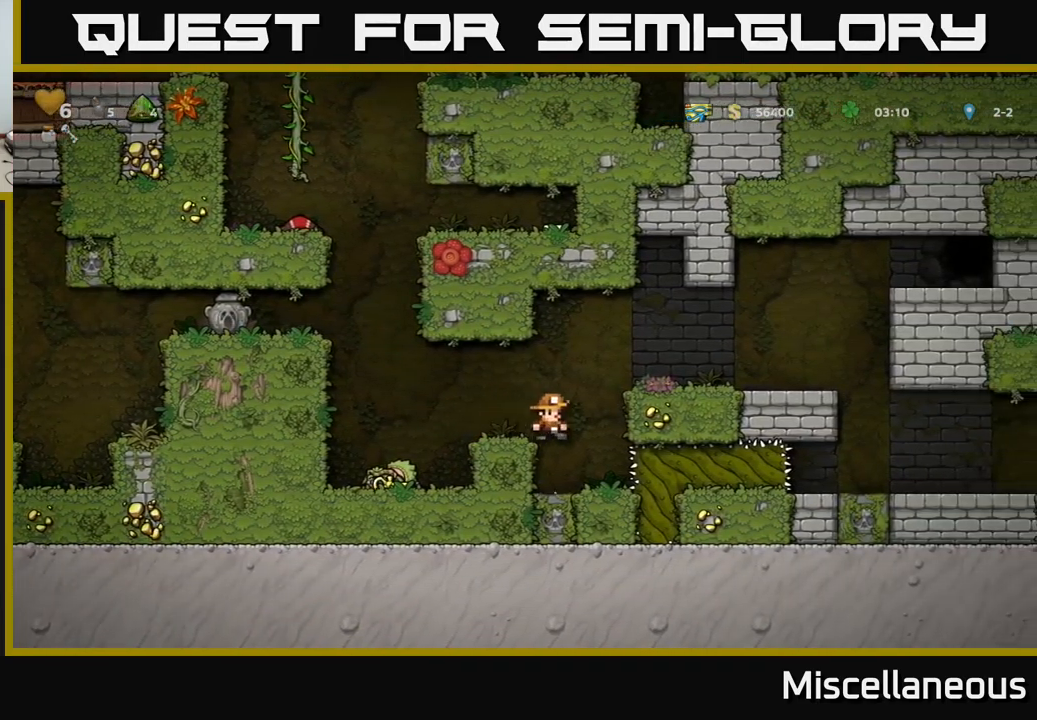
{"buttons": ["DPAD_RIGHT"], "events": [[200, "A", "up"]]}
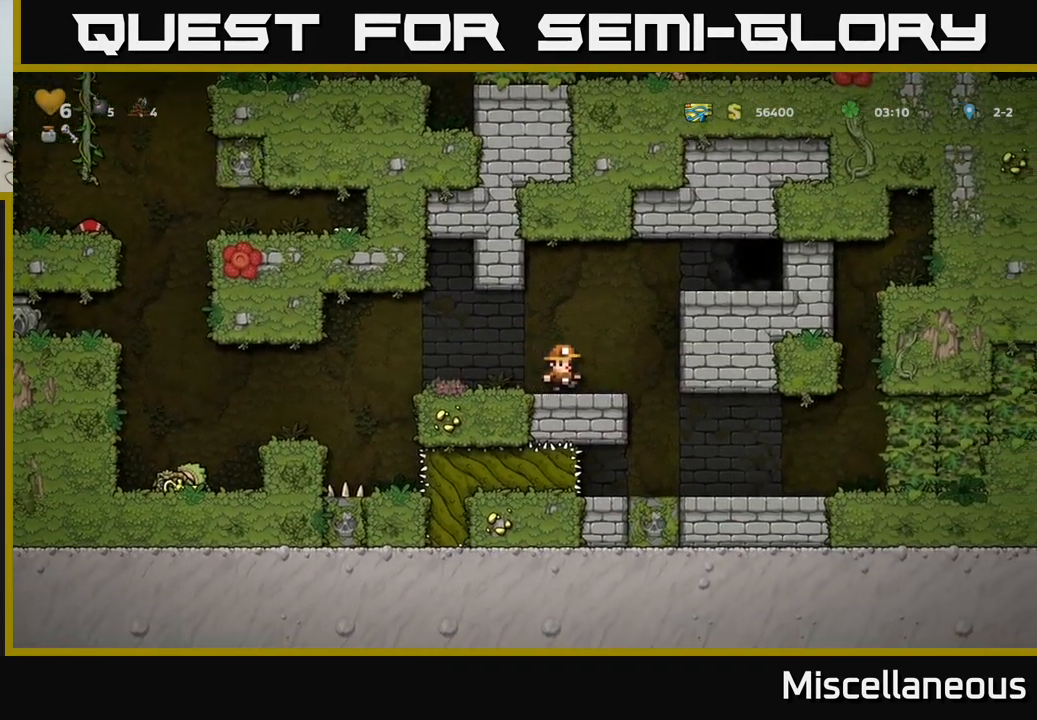
{"buttons": ["DPAD_RIGHT"], "events": [[17, "A", "down"], [183, "A", "up"], [350, "A", "down"], [500, "A", "up"]]}
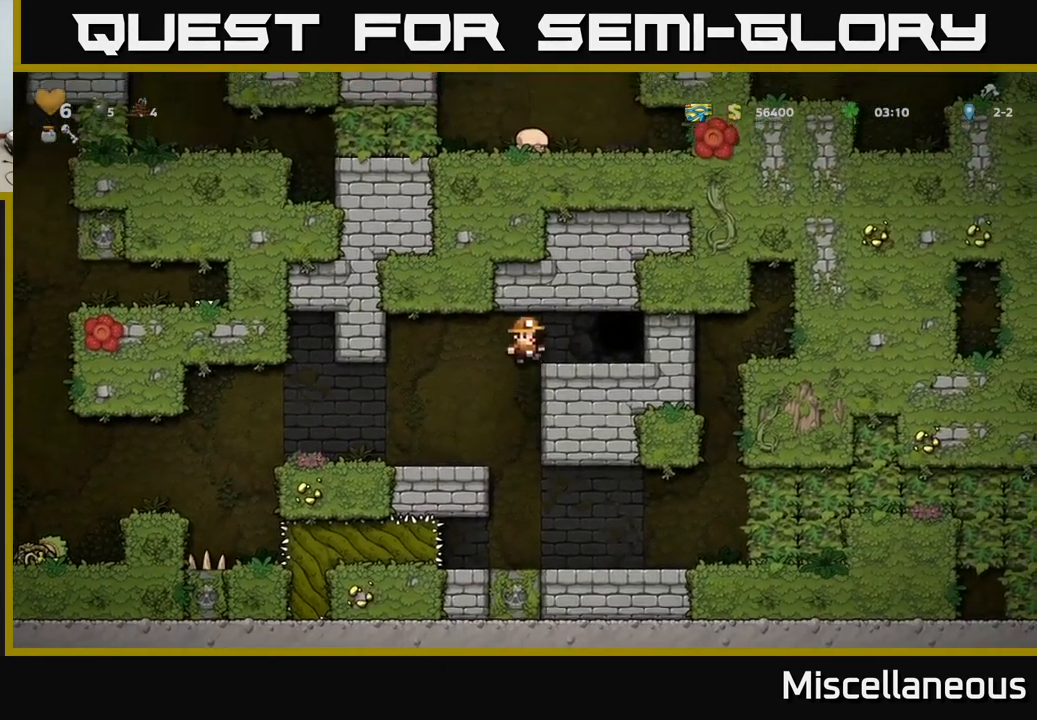
{"buttons": [], "events": [[150, "DPAD_RIGHT", "up"], [250, "L2", "down"], [317, "L2", "up"], [417, "L2", "down"], [483, "L2", "up"]]}
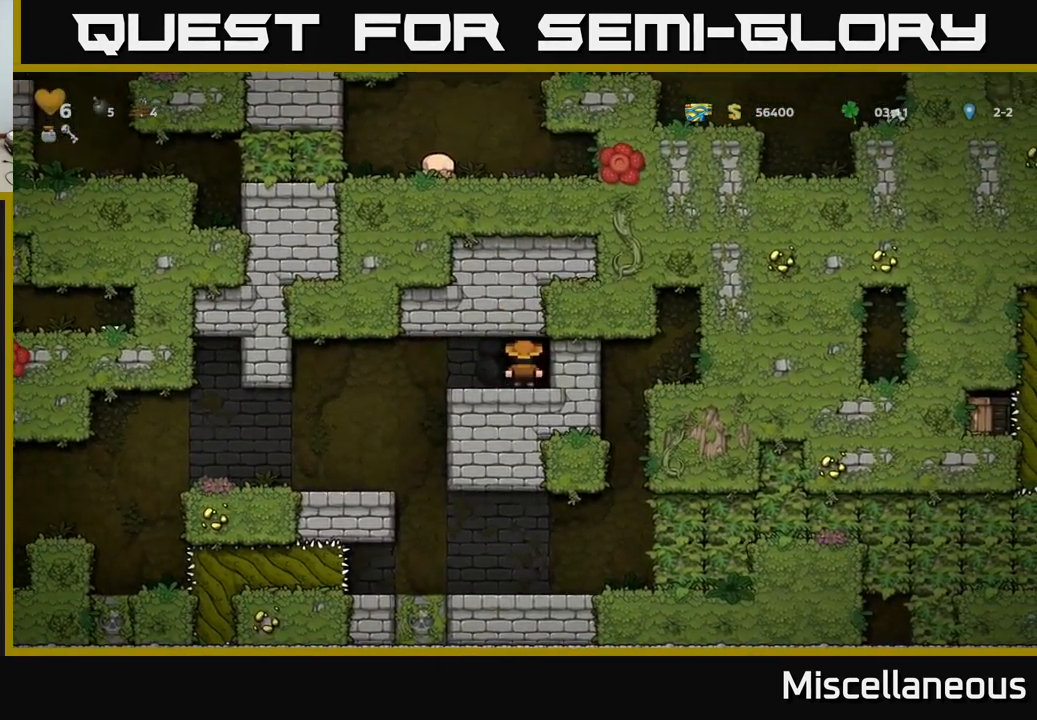
{"buttons": [], "events": [[49, "L2", "down"], [116, "L2", "up"], [183, "L2", "down"], [283, "L2", "up"]]}
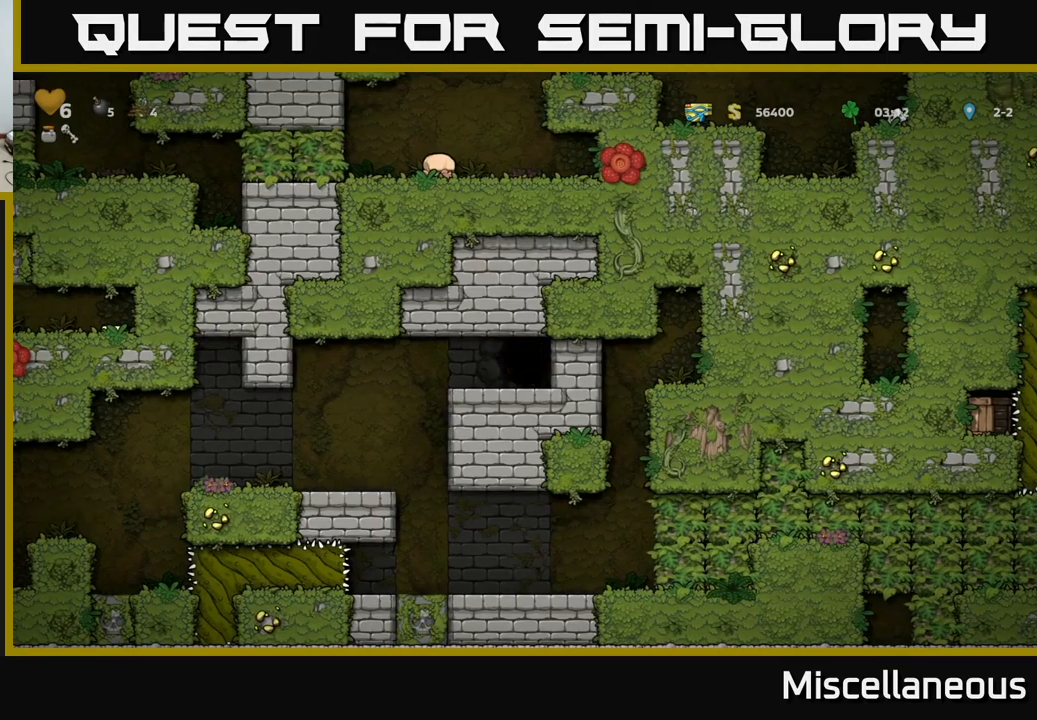
{"buttons": [], "events": []}
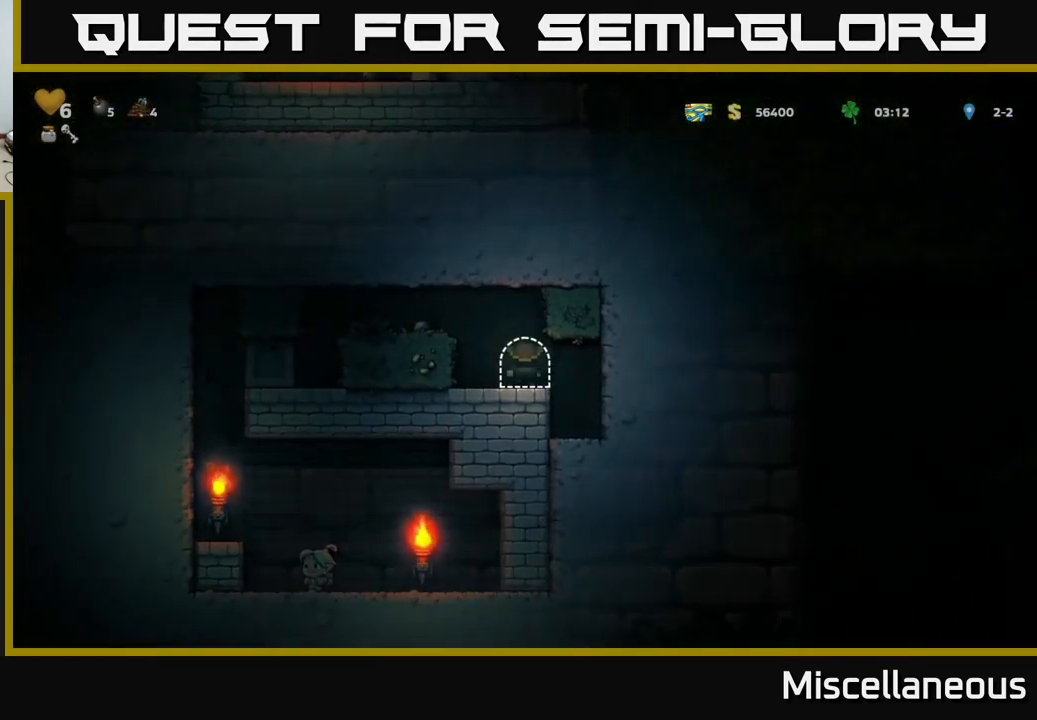
{"buttons": ["A", "DPAD_LEFT"], "events": [[267, "DPAD_LEFT", "down"], [334, "A", "down"]]}
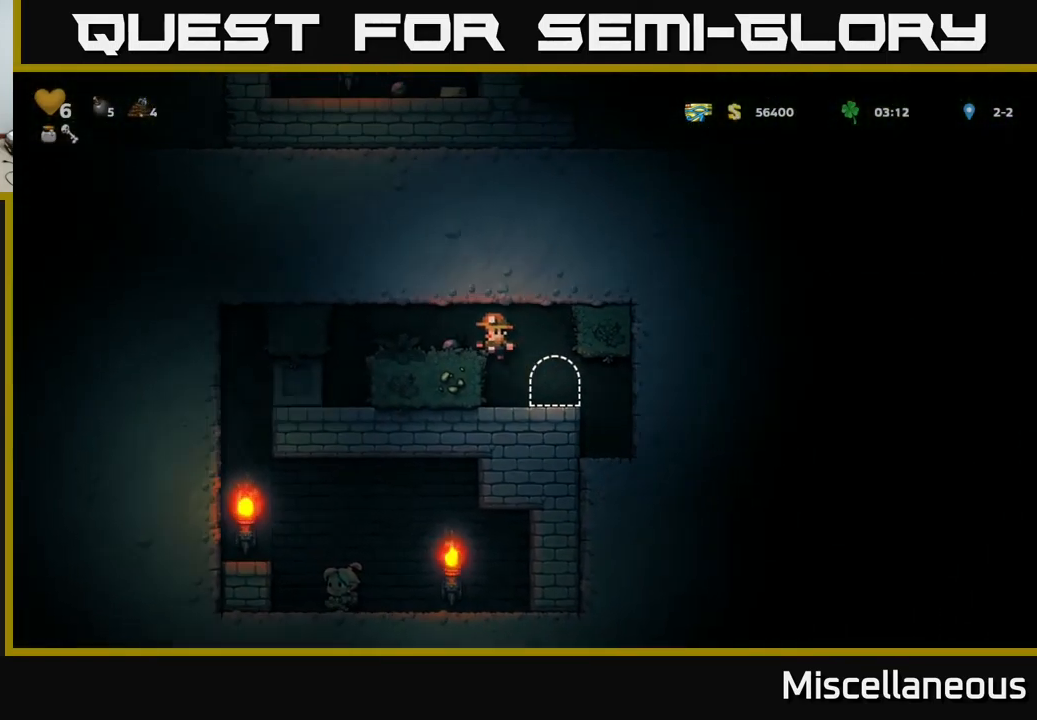
{"buttons": [], "events": [[34, "A", "up"], [400, "DPAD_LEFT", "up"]]}
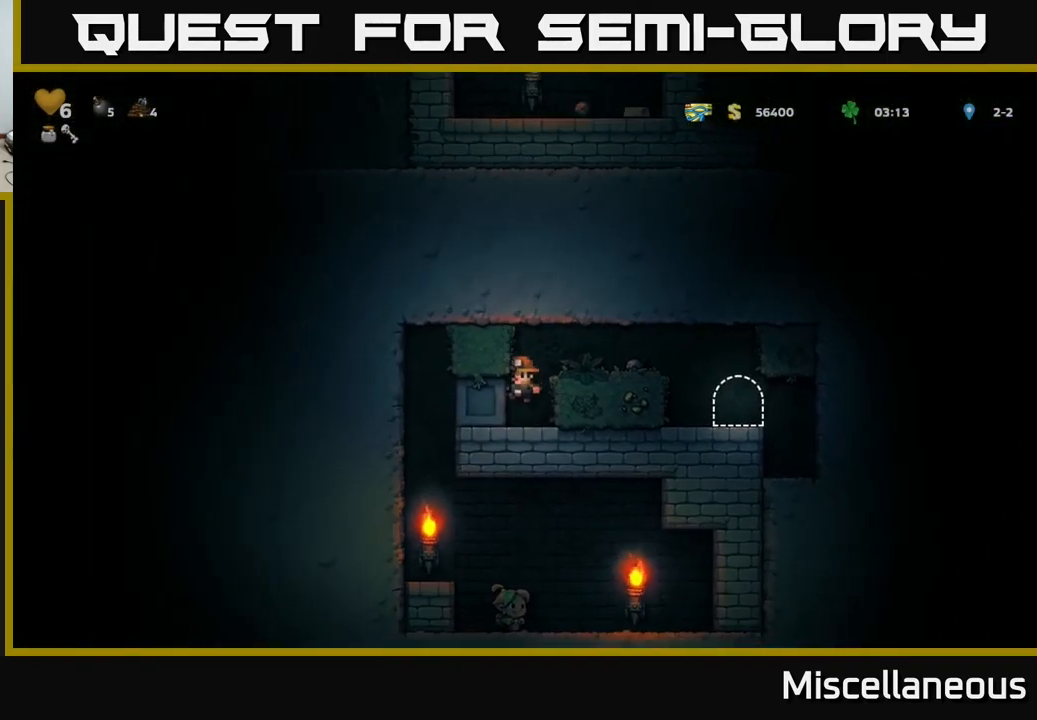
{"buttons": ["DPAD_LEFT"], "events": [[84, "DPAD_LEFT", "down"]]}
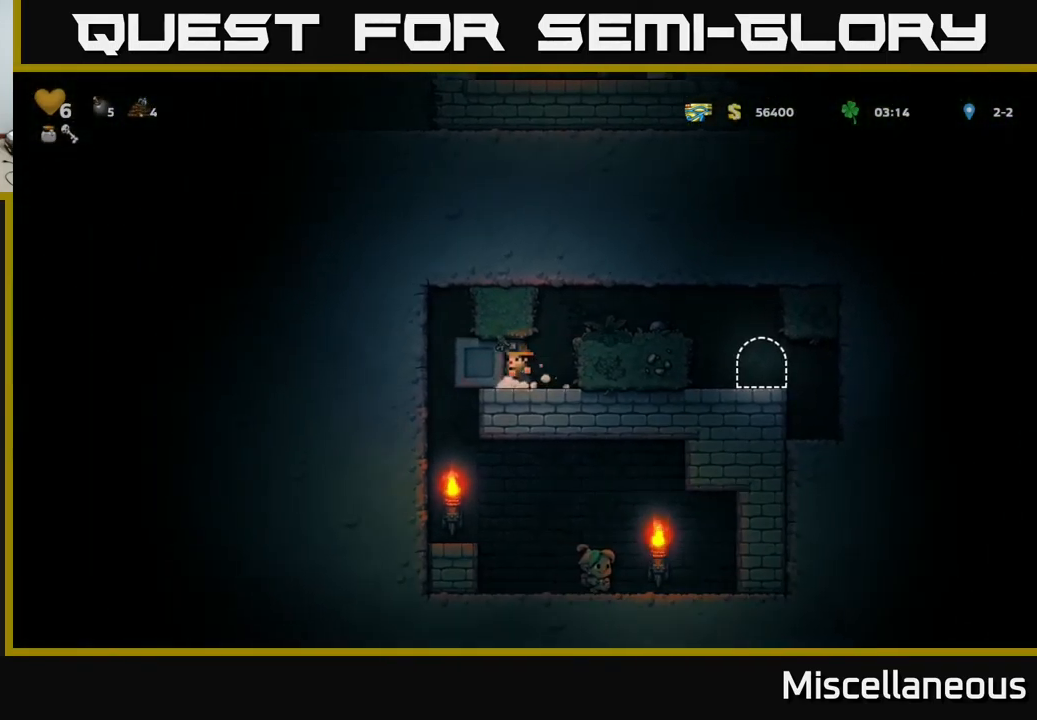
{"buttons": ["DPAD_LEFT"], "events": []}
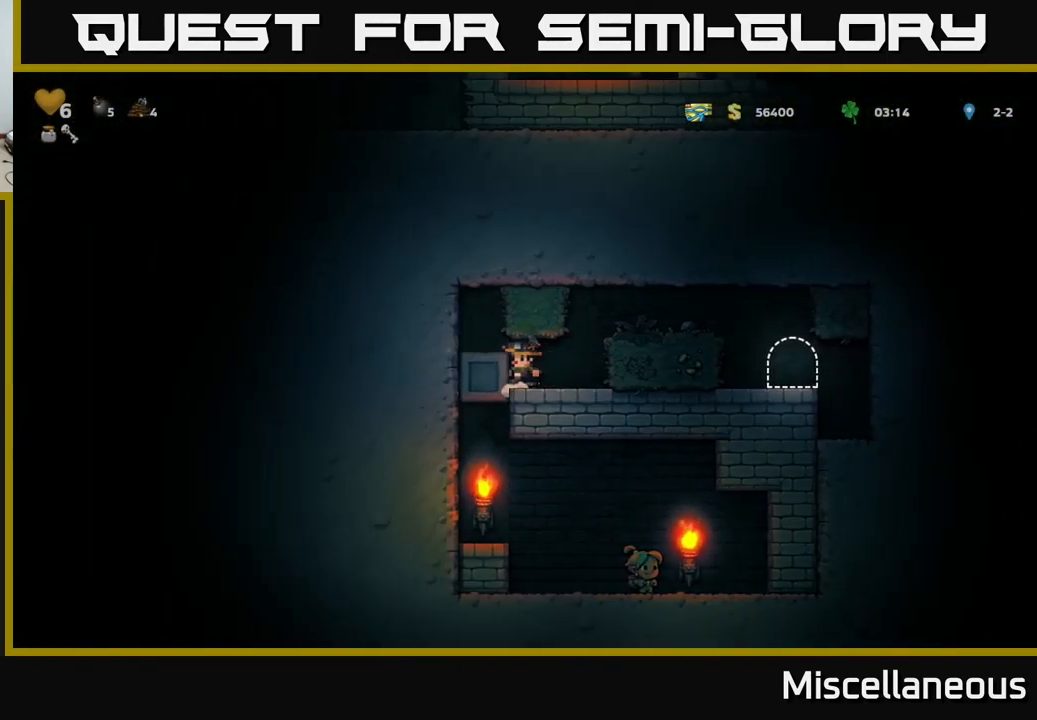
{"buttons": ["DPAD_RIGHT"], "events": [[234, "DPAD_LEFT", "up"], [484, "DPAD_RIGHT", "down"]]}
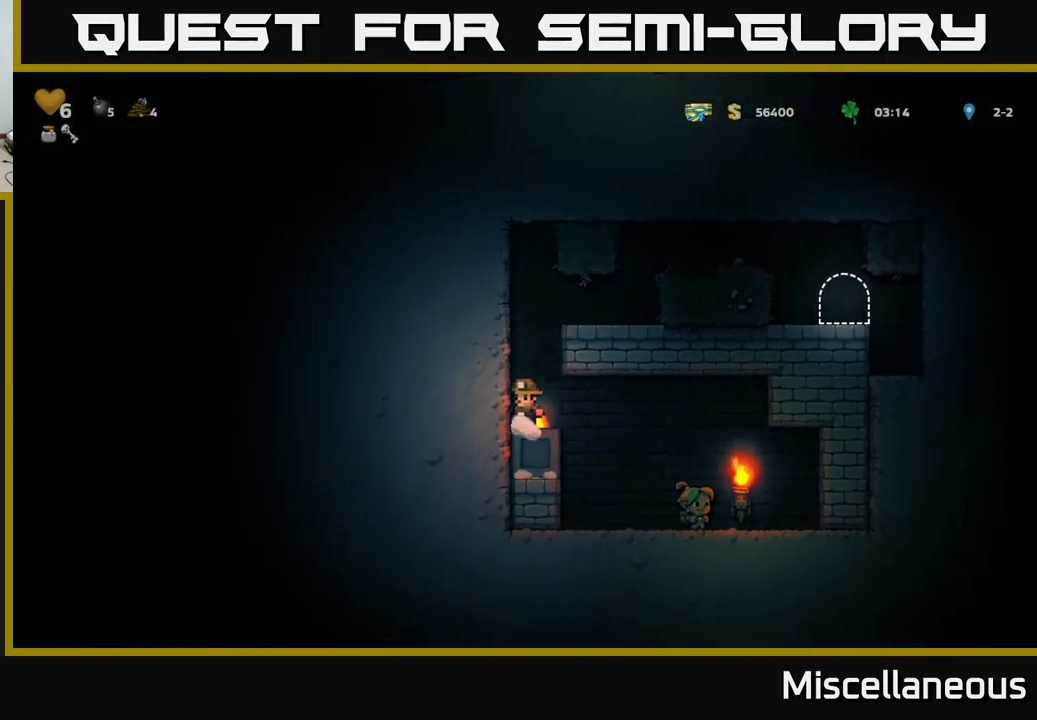
{"buttons": ["DPAD_LEFT"], "events": [[450, "DPAD_RIGHT", "up"], [500, "DPAD_LEFT", "down"]]}
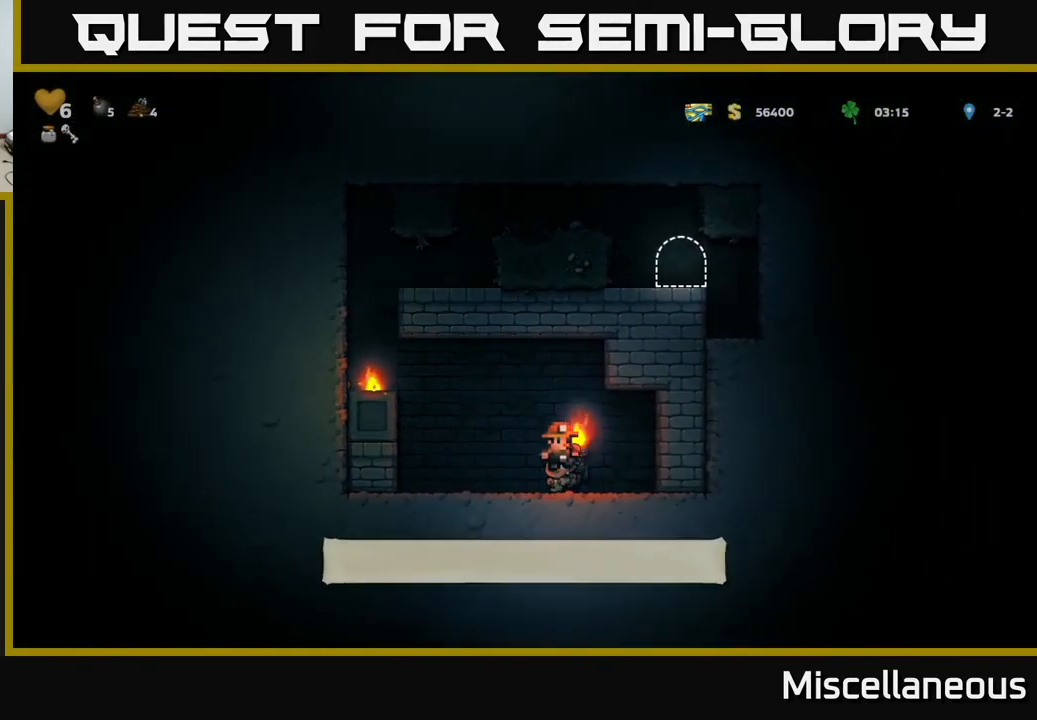
{"buttons": ["DPAD_LEFT"], "events": [[184, "A", "down"], [384, "A", "up"]]}
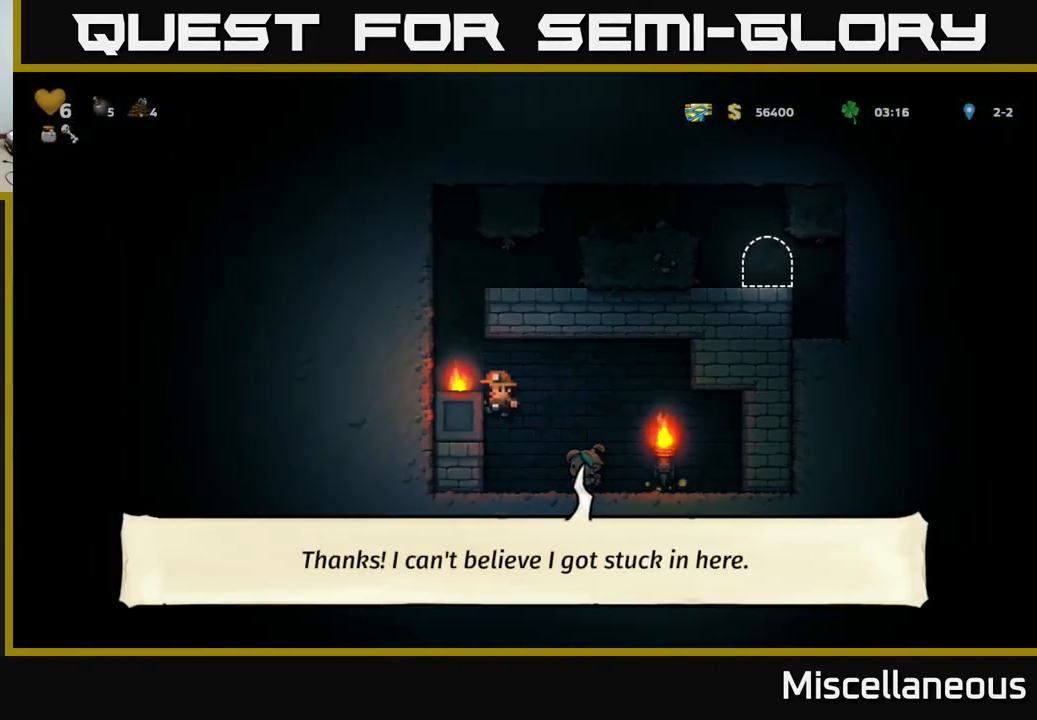
{"buttons": ["A"], "events": [[34, "A", "down"], [184, "A", "up"], [384, "DPAD_LEFT", "up"], [400, "A", "down"]]}
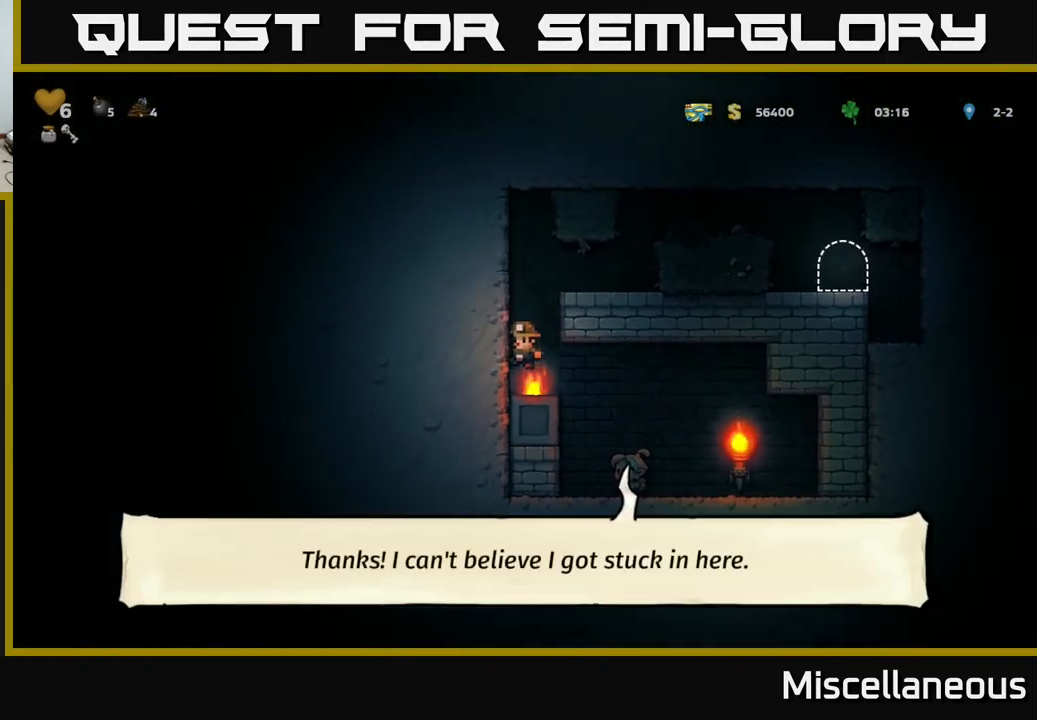
{"buttons": ["DPAD_RIGHT"], "events": [[17, "DPAD_RIGHT", "down"], [117, "A", "up"], [217, "A", "down"], [334, "A", "up"]]}
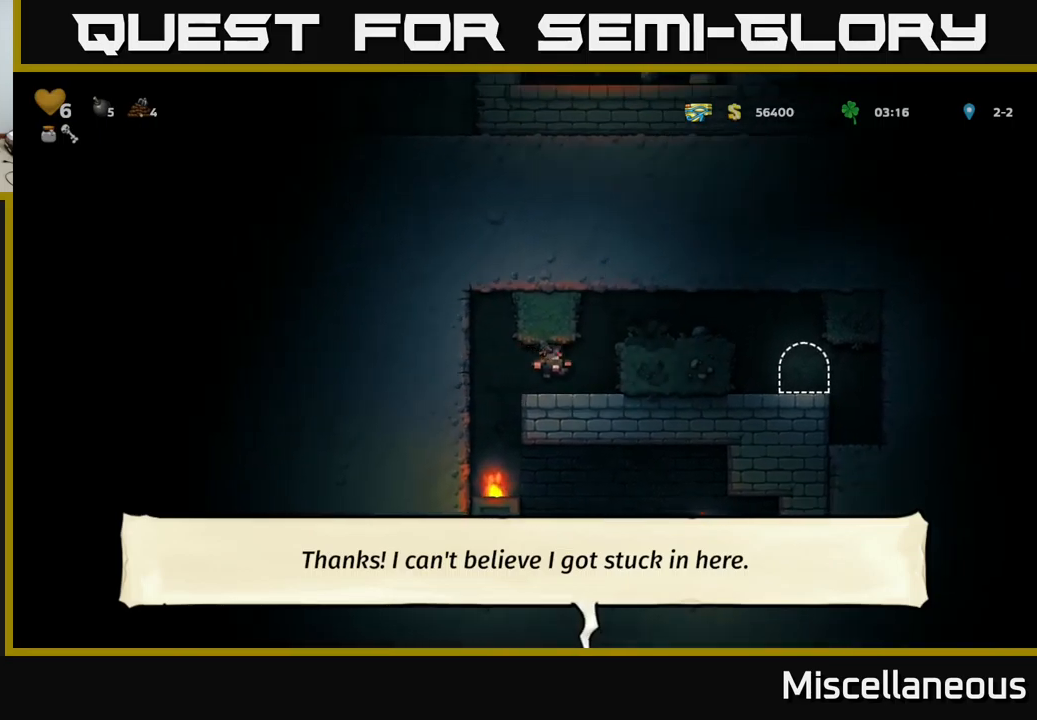
{"buttons": ["DPAD_RIGHT"], "events": [[83, "A", "down"], [250, "A", "up"]]}